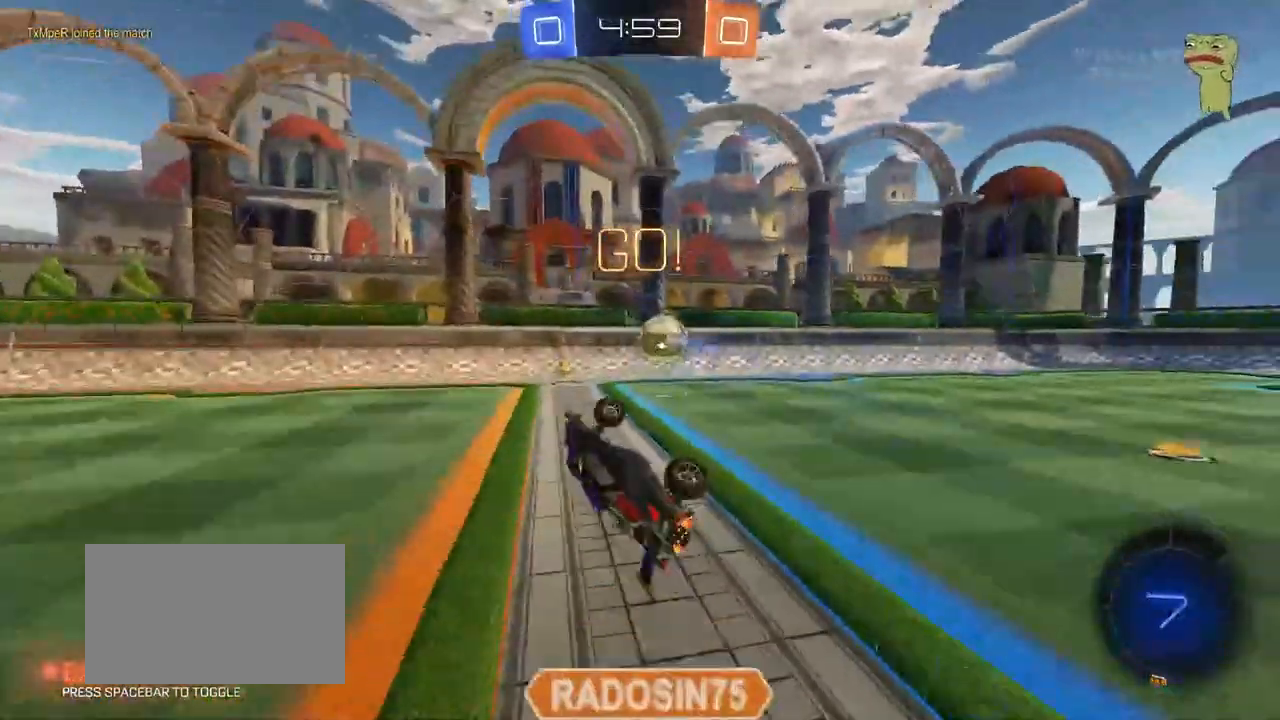
Gameplay with keyboard and mouse; each line is a JSON object with the keys and mouse buttons held at the frame after it. "events" lists presses ("down") and releases ("up") of "1", "2", "3", "4", "5", "a", "alt", "c", "caps_lock", "ctrl", "d", "e", "f", "g", "q", "r", "s", "shift", "space", "t", "tab", "v", "w", "x", "z", "mouse_left", "mouse_wheel" and "mouse_right" between this image and that frame as [ms after this image, input, new state], when the widget could be followed in between. "mouse_left", "mouse_wheel", "mouse_right" = the "left", "wheel", "right" buttons of the "mouse" list. No other keys are recorded. "wheel" means that the mouse wheel is clicked or scrolled. "mouse_move" is the direction in which the mouse moves at that frame (one of eight, or "still"), when it could be read.
{"keys": [], "mouse": [], "mouse_move": "still", "events": [[50, "s", "up"], [283, "shift", "up"], [317, "w", "down"], [417, "w", "up"], [467, "d", "up"]]}
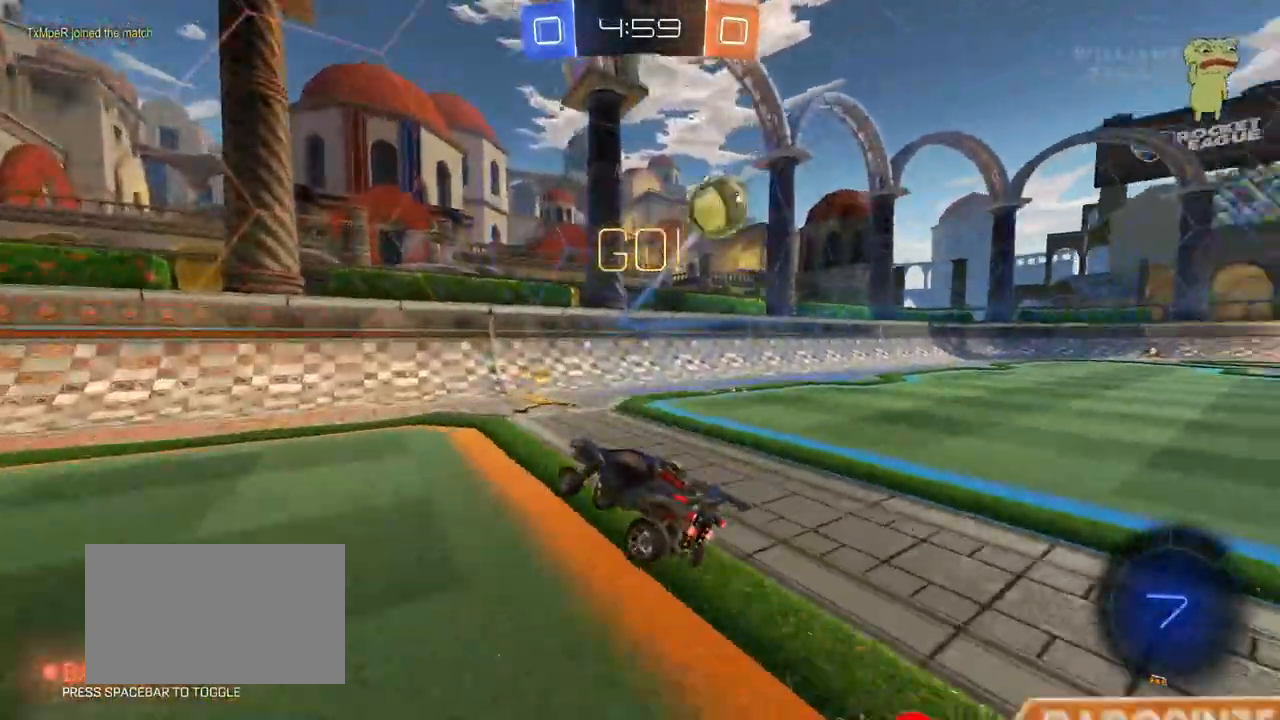
{"keys": ["d", "w"], "mouse": ["left"], "mouse_move": "still", "events": [[50, "d", "down"], [100, "w", "down"], [150, "mouse_left", "down"], [250, "shift", "down"], [333, "shift", "up"]]}
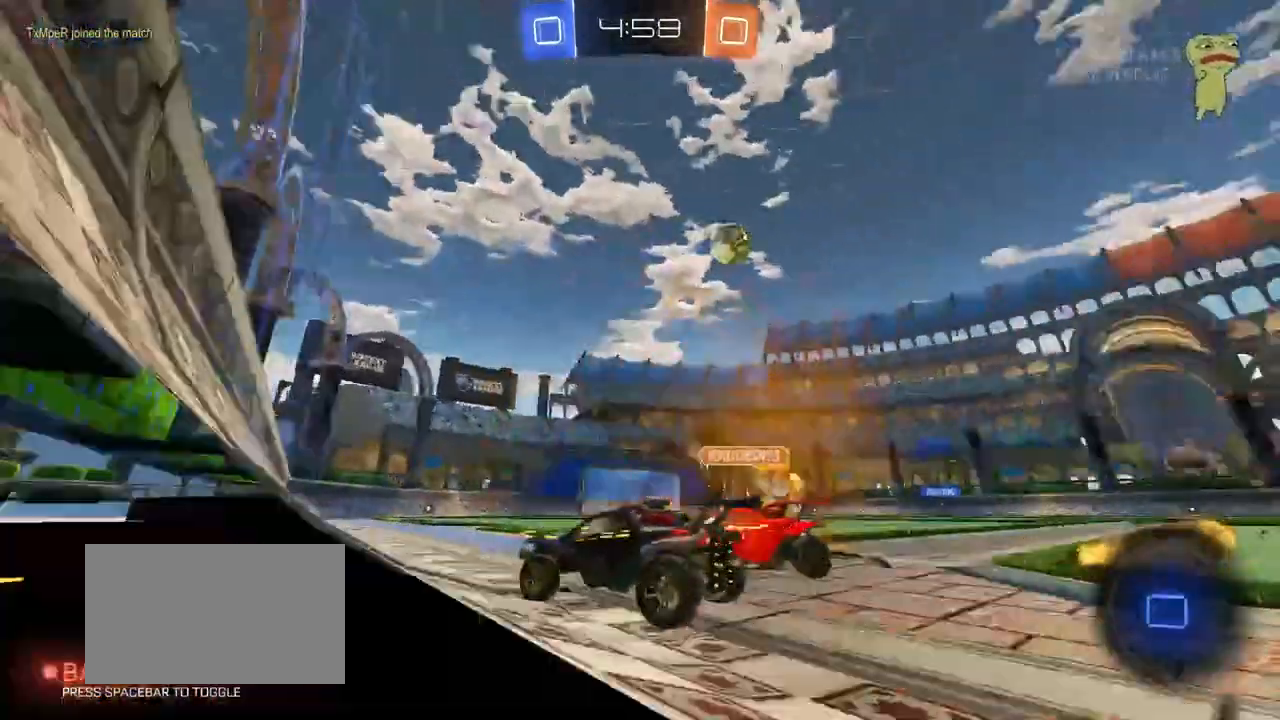
{"keys": ["d", "w"], "mouse": [], "mouse_move": "still", "events": [[350, "mouse_left", "up"]]}
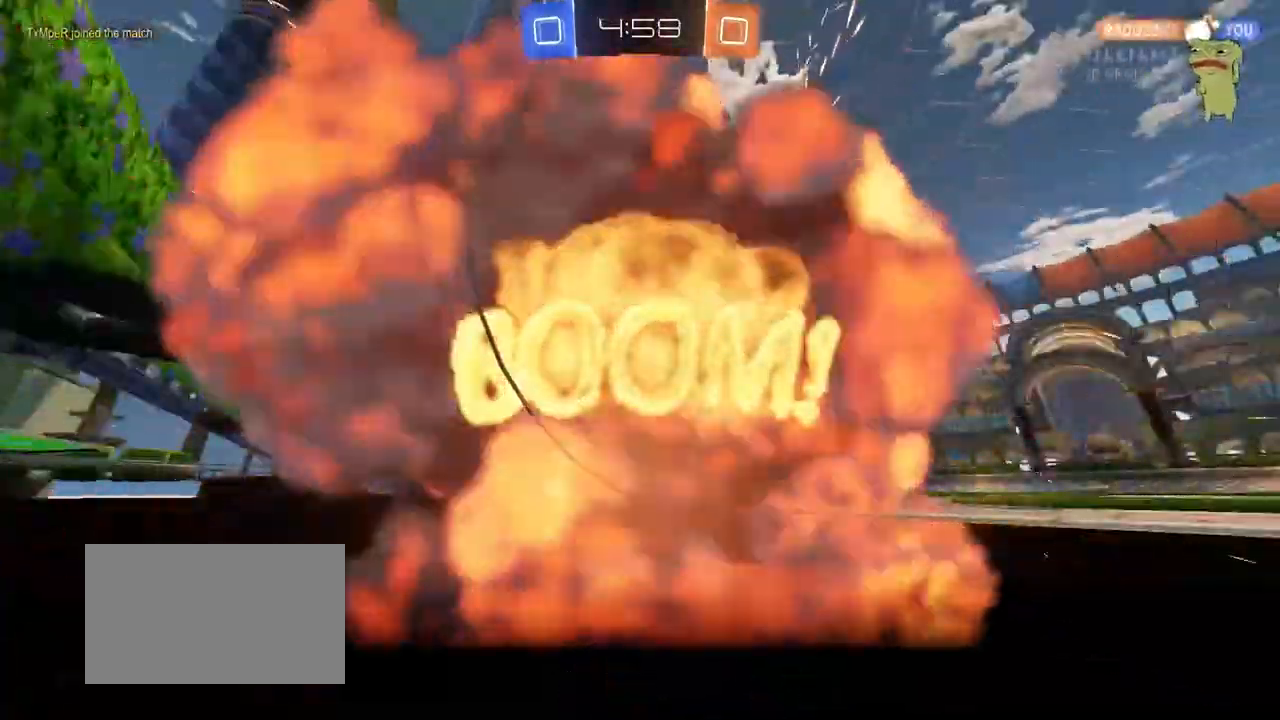
{"keys": [], "mouse": [], "mouse_move": "still", "events": [[50, "d", "up"], [133, "w", "up"]]}
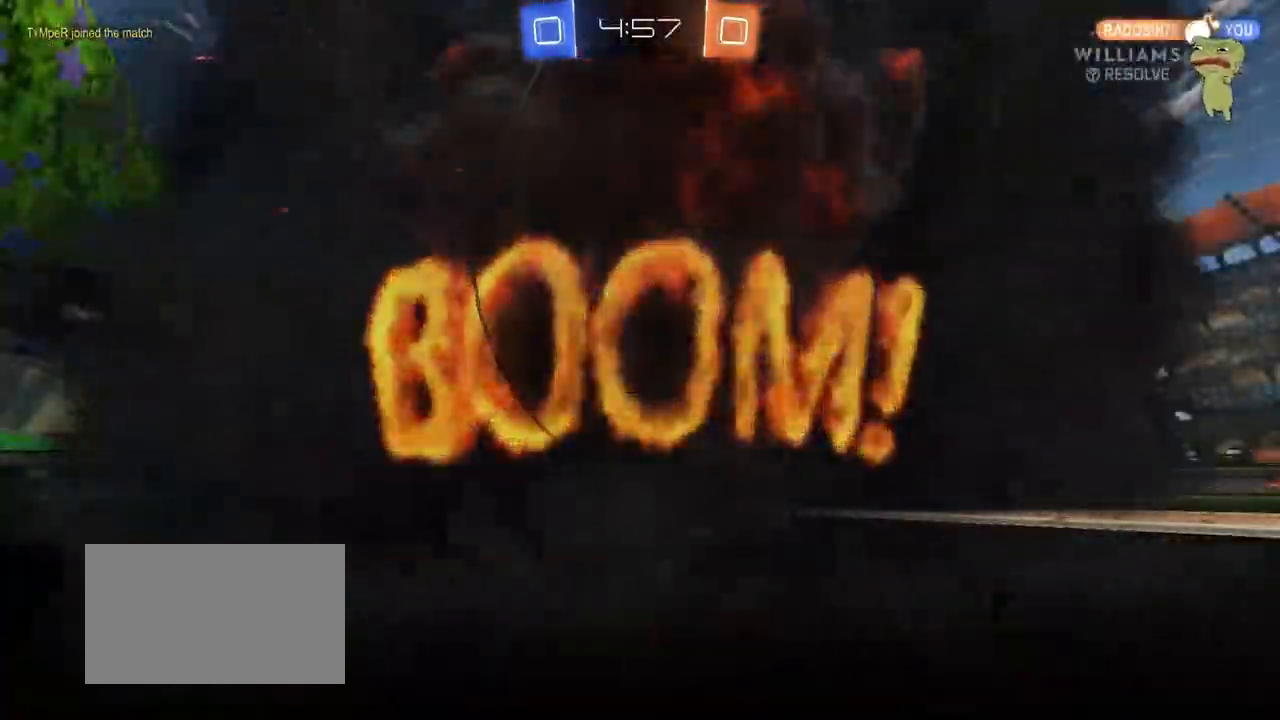
{"keys": [], "mouse": [], "mouse_move": "still", "events": []}
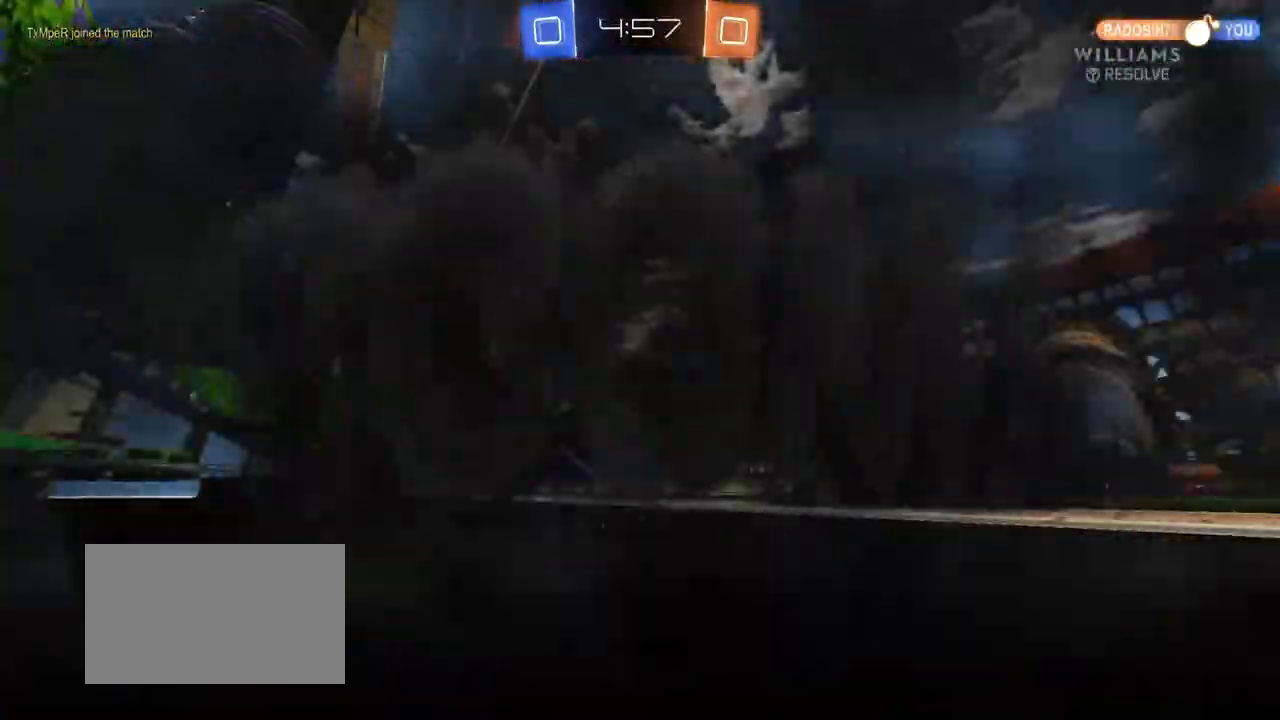
{"keys": [], "mouse": [], "mouse_move": "still", "events": []}
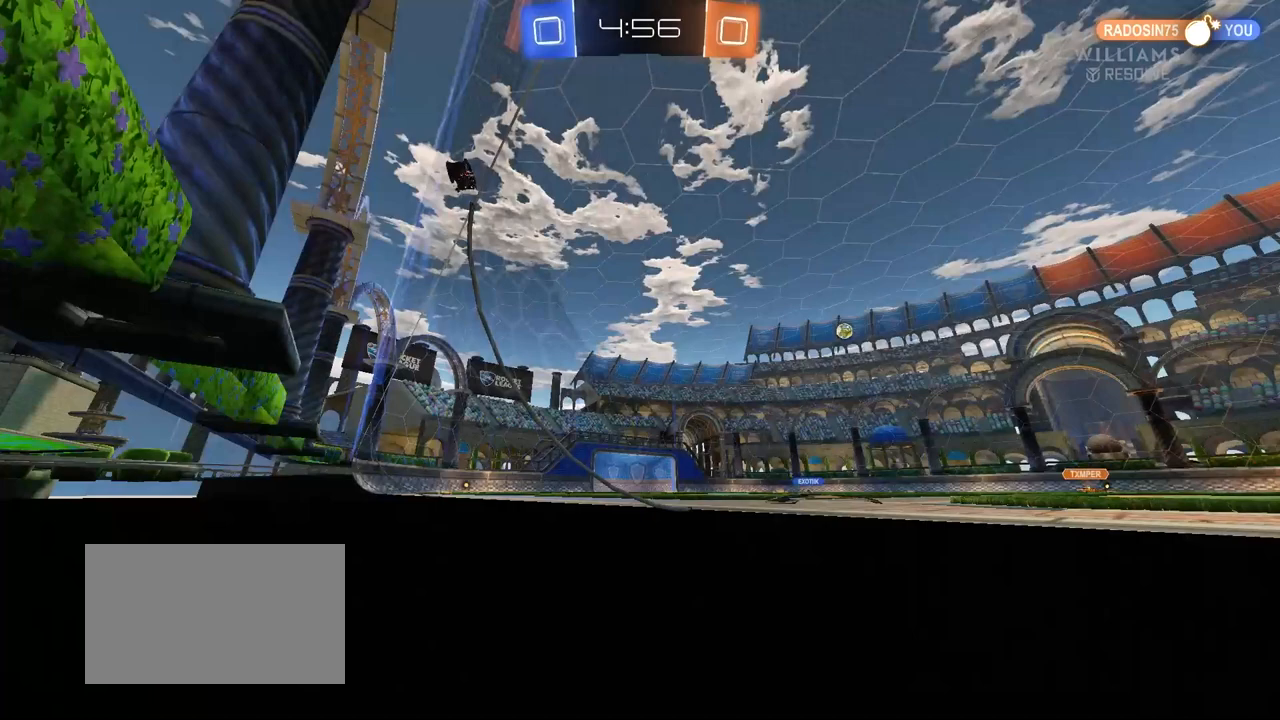
{"keys": [], "mouse": [], "mouse_move": "still", "events": []}
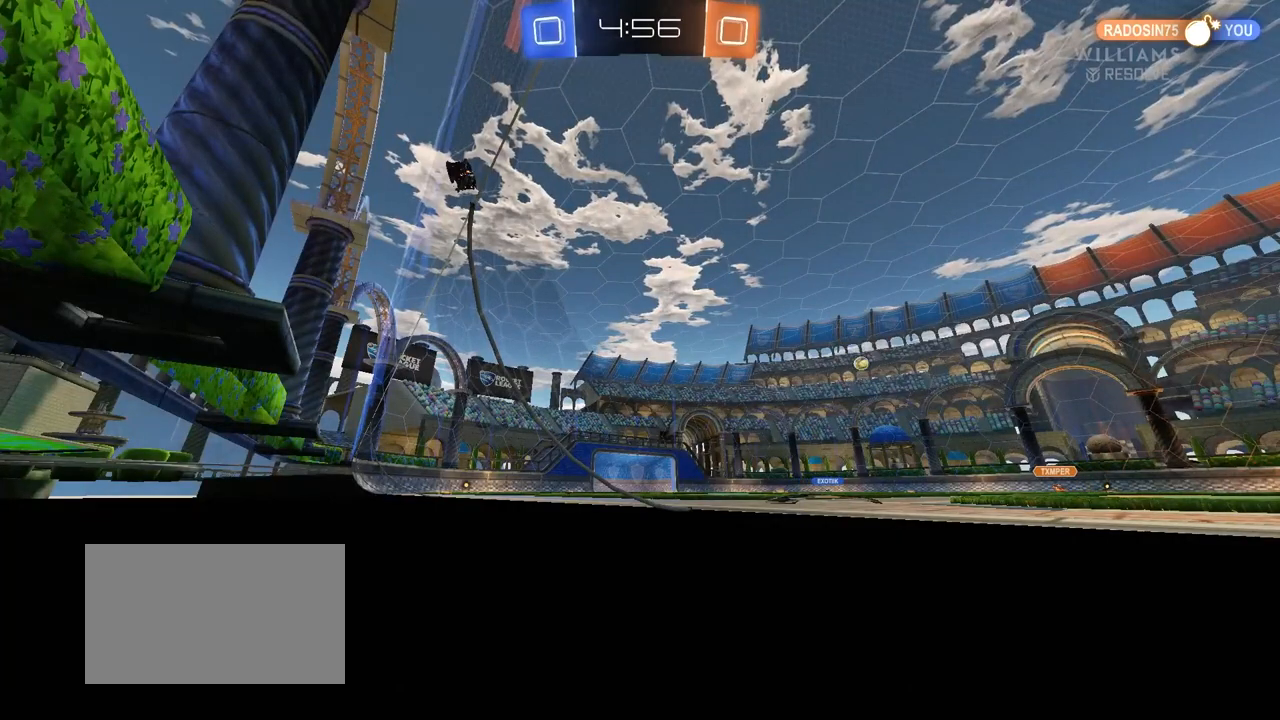
{"keys": [], "mouse": [], "mouse_move": "still", "events": []}
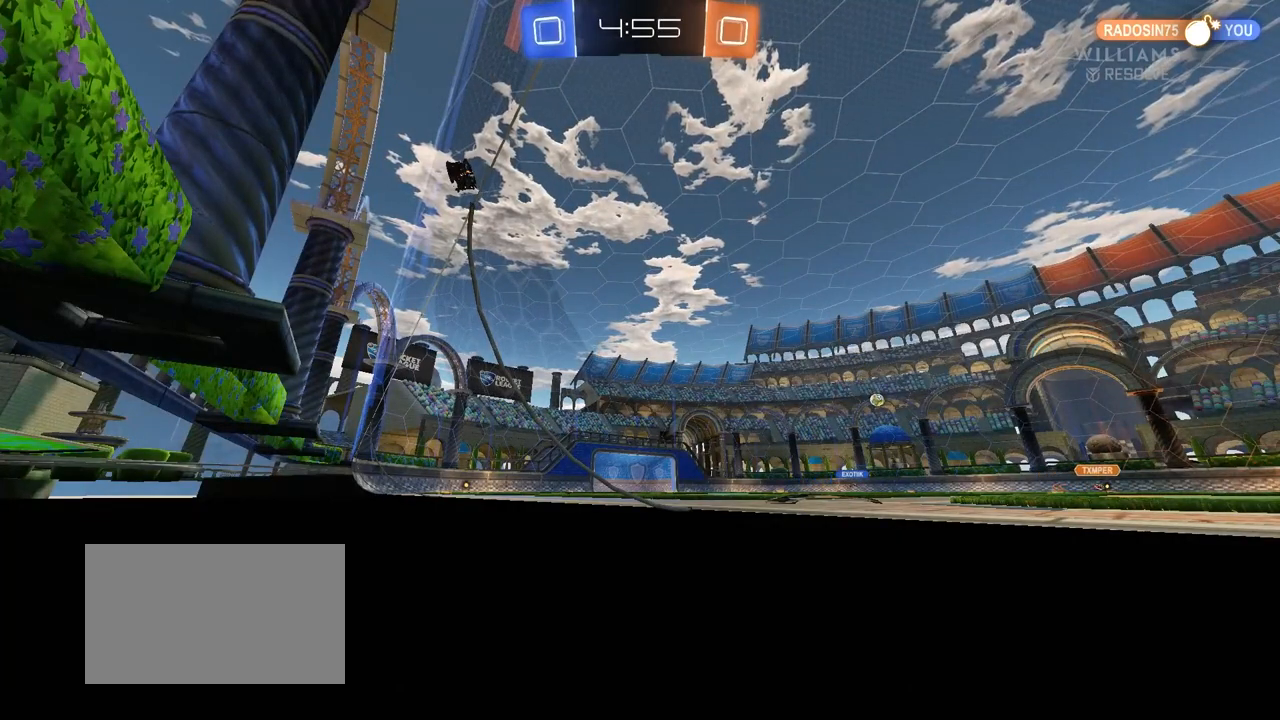
{"keys": ["d", "w"], "mouse": [], "mouse_move": "still", "events": [[350, "w", "down"], [500, "d", "down"]]}
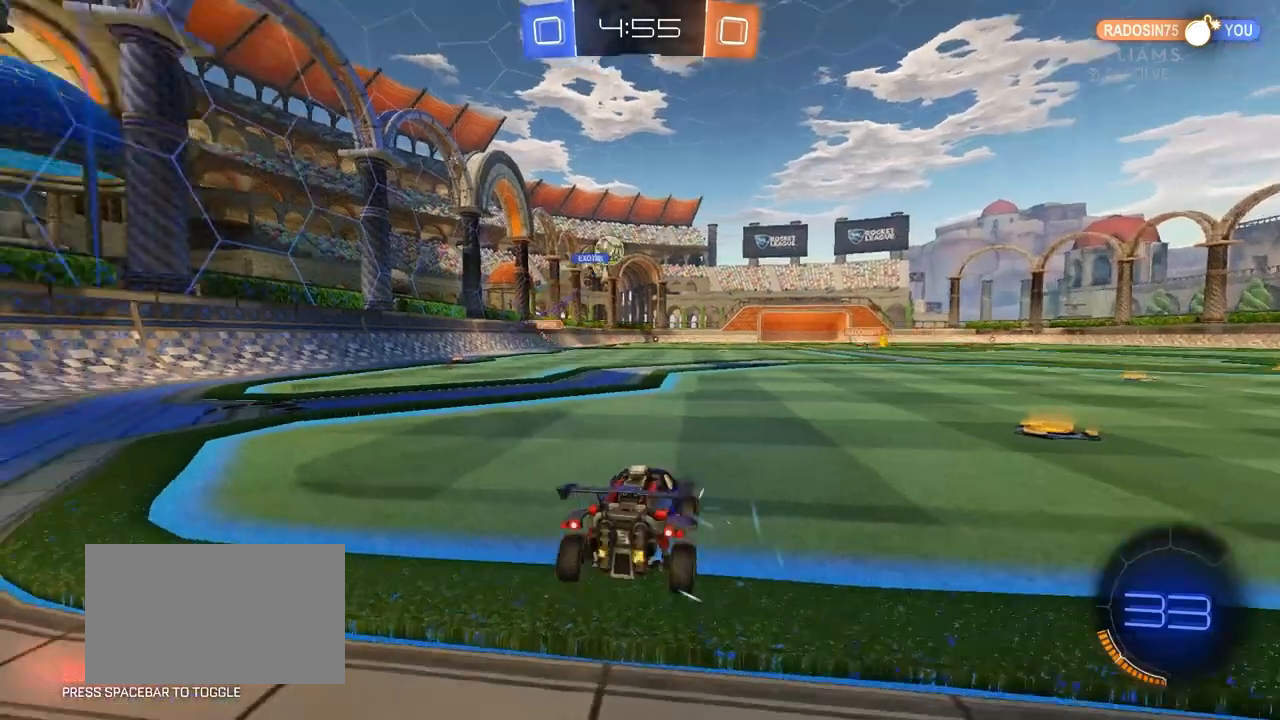
{"keys": ["w"], "mouse": [], "mouse_move": "still", "events": [[467, "d", "up"]]}
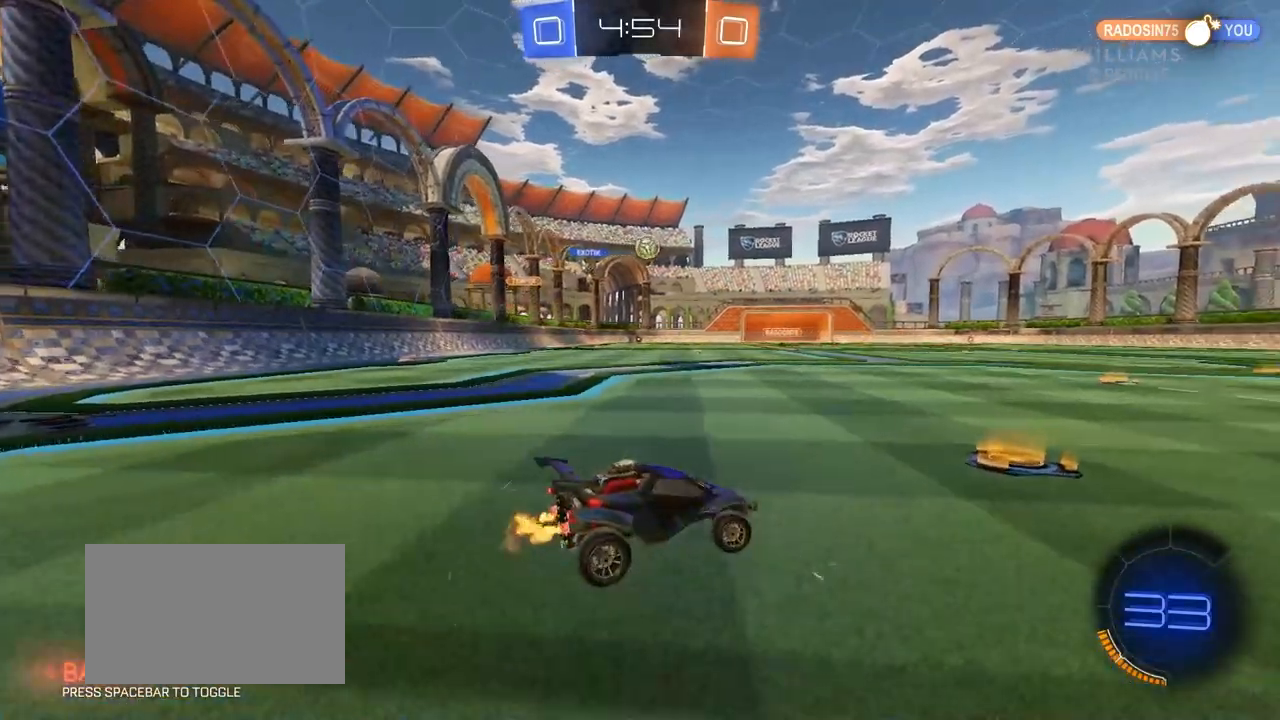
{"keys": ["w"], "mouse": [], "mouse_move": "still", "events": []}
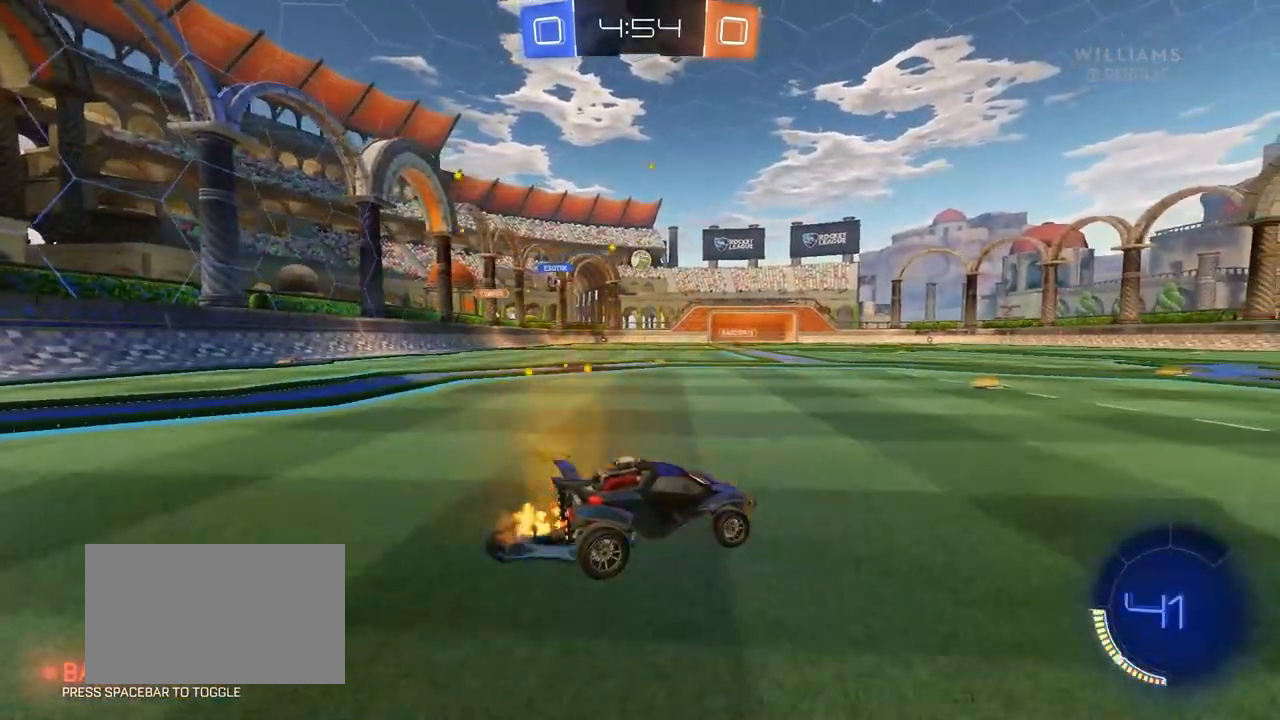
{"keys": ["tab", "w"], "mouse": [], "mouse_move": "still", "events": [[117, "a", "down"], [167, "a", "up"], [300, "tab", "down"]]}
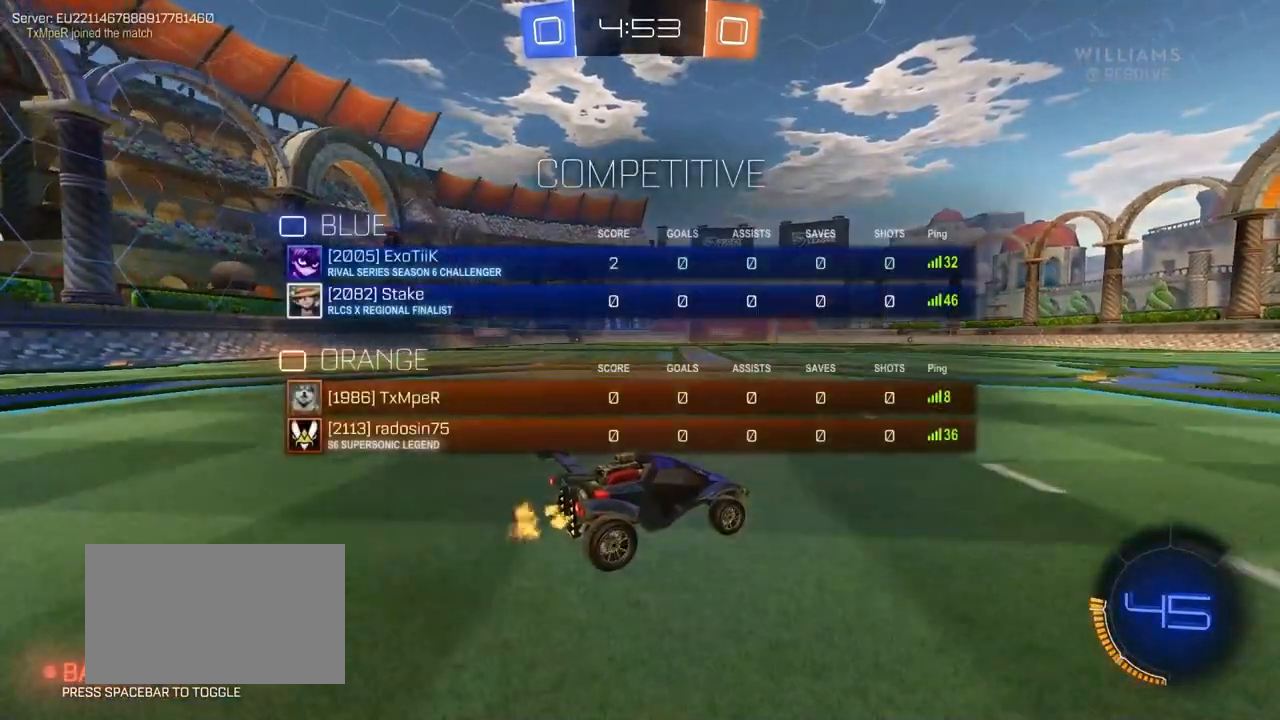
{"keys": ["w"], "mouse": [], "mouse_move": "still", "events": [[367, "tab", "up"]]}
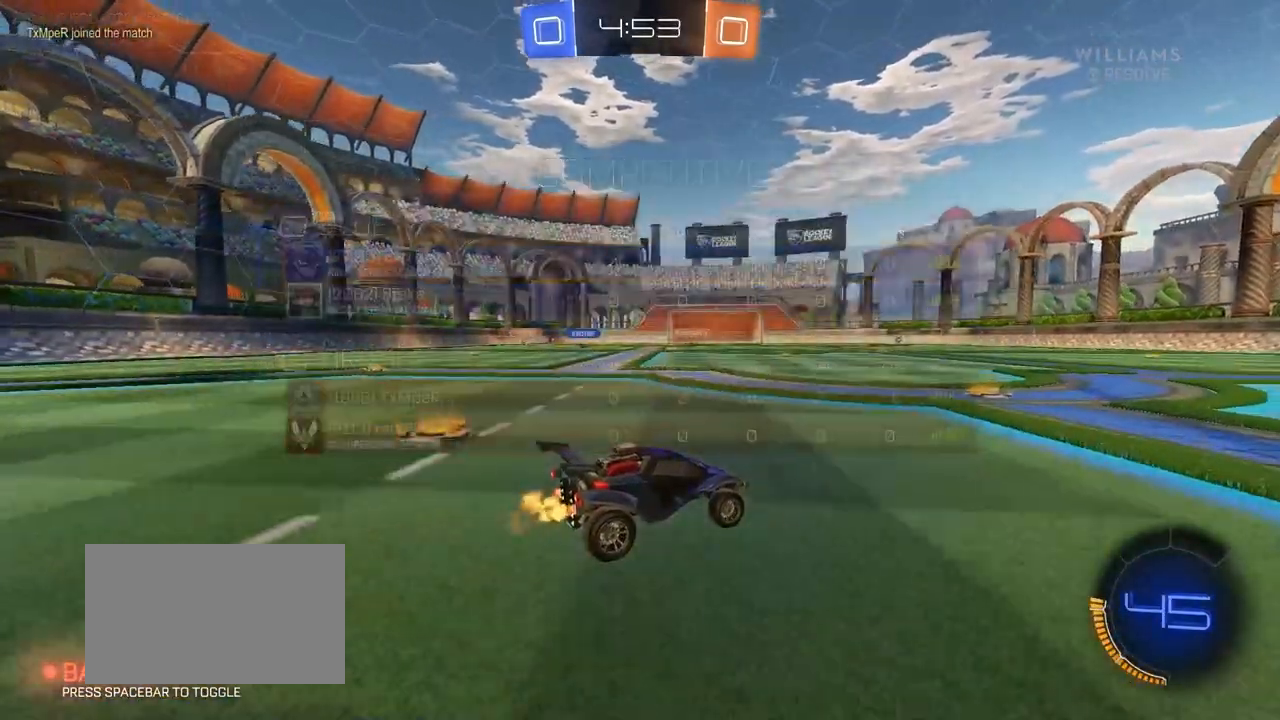
{"keys": ["a", "w"], "mouse": [], "mouse_move": "still", "events": [[333, "a", "down"]]}
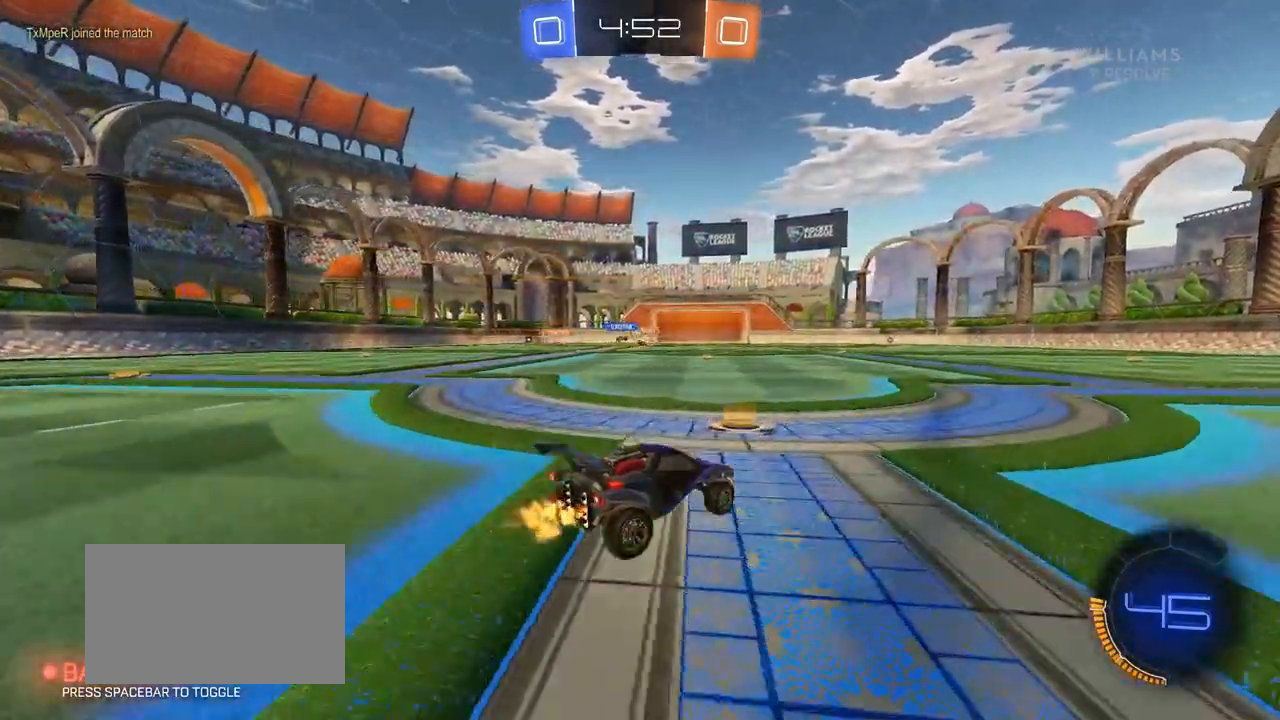
{"keys": ["d", "w"], "mouse": [], "mouse_move": "still", "events": [[300, "a", "up"], [300, "d", "down"]]}
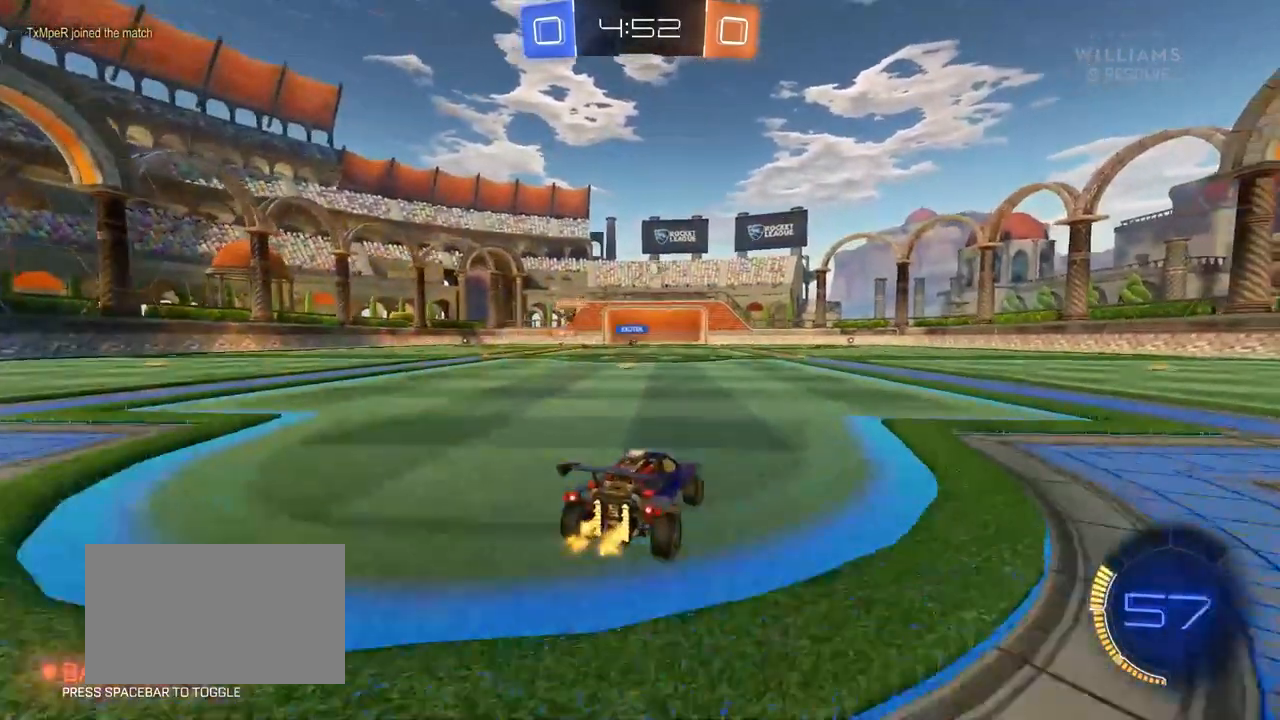
{"keys": ["d", "s", "shift"], "mouse": ["left", "right"], "mouse_move": "still", "events": [[33, "mouse_left", "down"], [183, "mouse_right", "down"], [233, "shift", "down"], [367, "s", "down"], [367, "w", "up"]]}
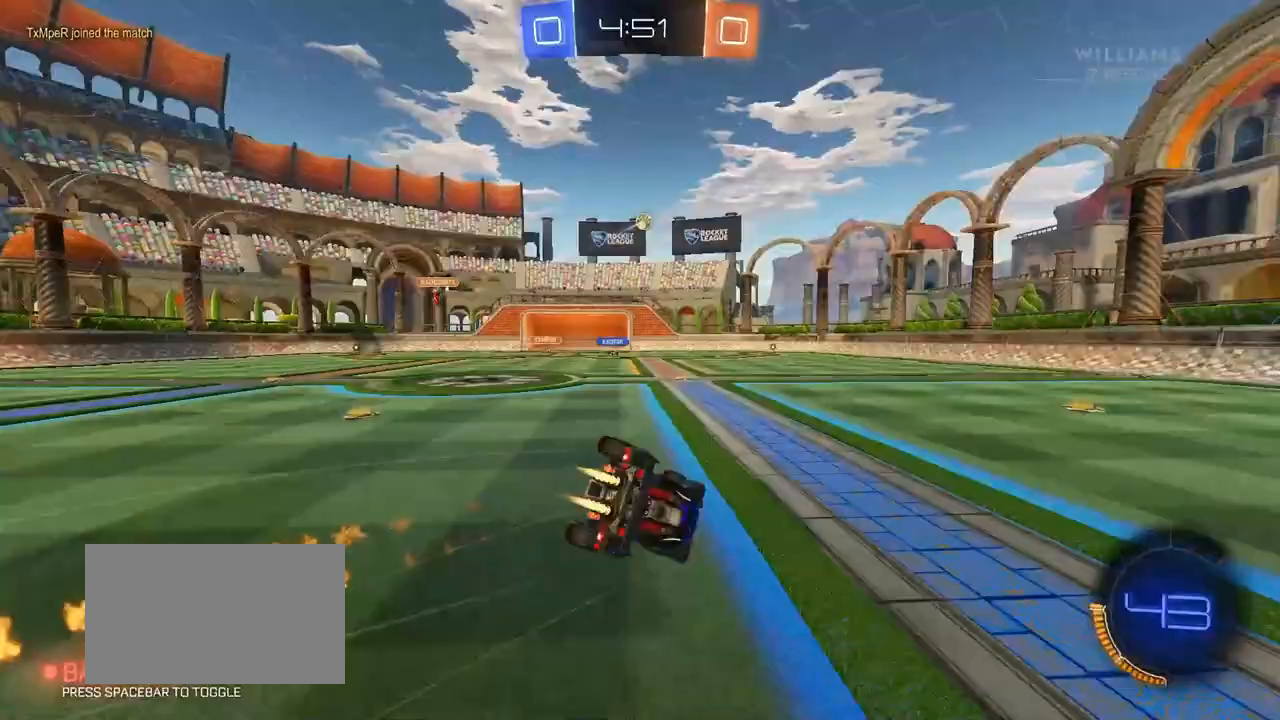
{"keys": ["d", "s", "shift"], "mouse": [], "mouse_move": "still", "events": [[17, "mouse_right", "up"], [150, "mouse_left", "up"], [150, "s", "up"], [300, "s", "down"]]}
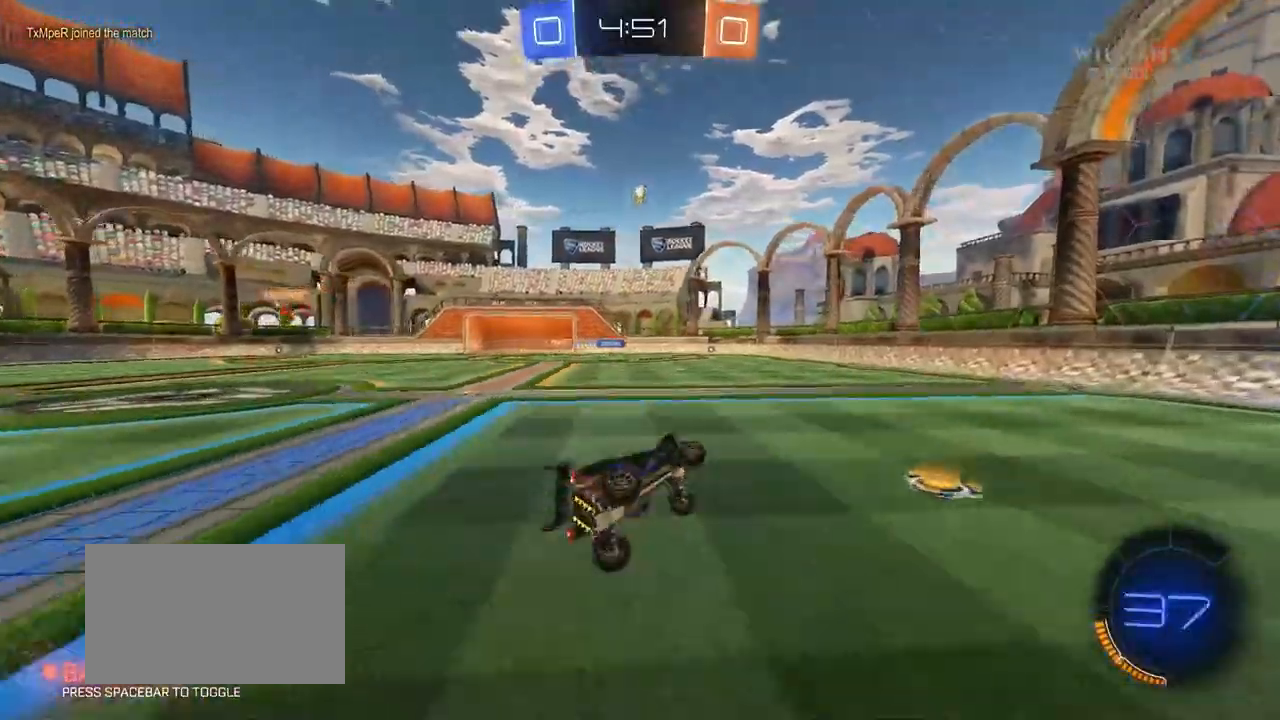
{"keys": ["w"], "mouse": [], "mouse_move": "still", "events": [[67, "s", "up"], [67, "shift", "up"], [167, "d", "up"], [300, "d", "down"], [300, "w", "down"], [500, "d", "up"]]}
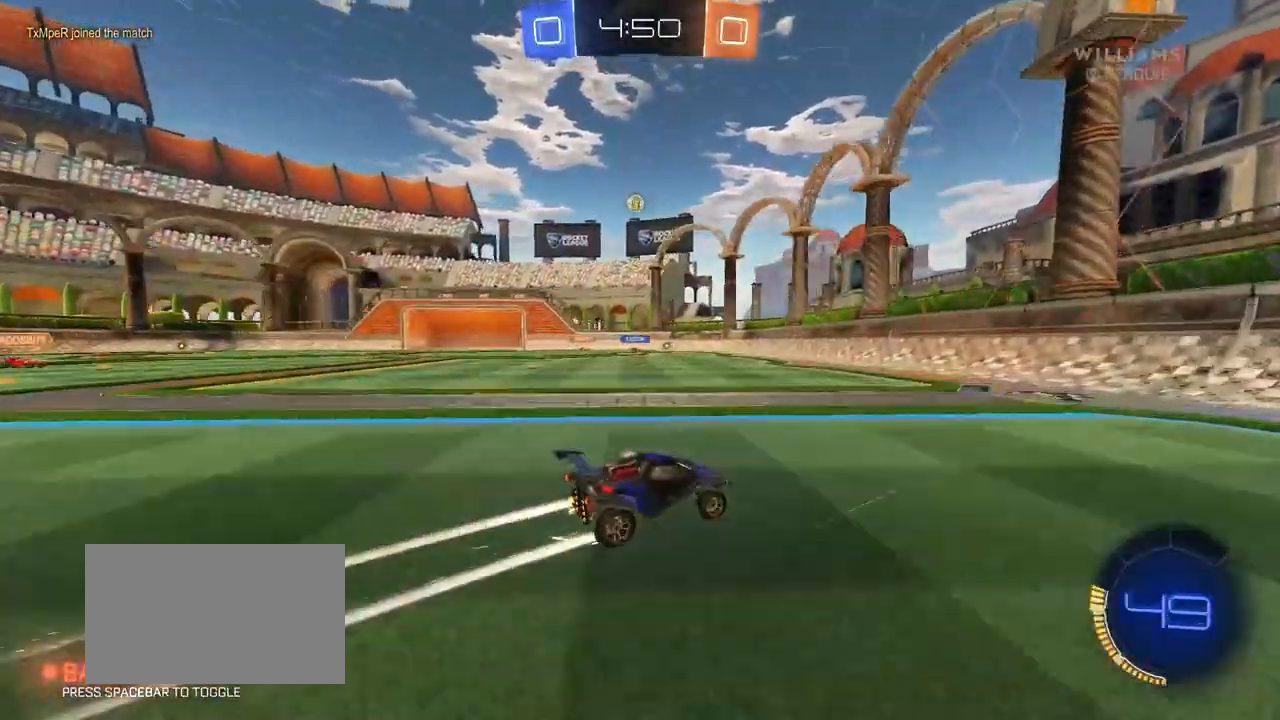
{"keys": ["a", "w"], "mouse": [], "mouse_move": "still", "events": [[233, "a", "down"], [283, "shift", "down"], [367, "shift", "up"]]}
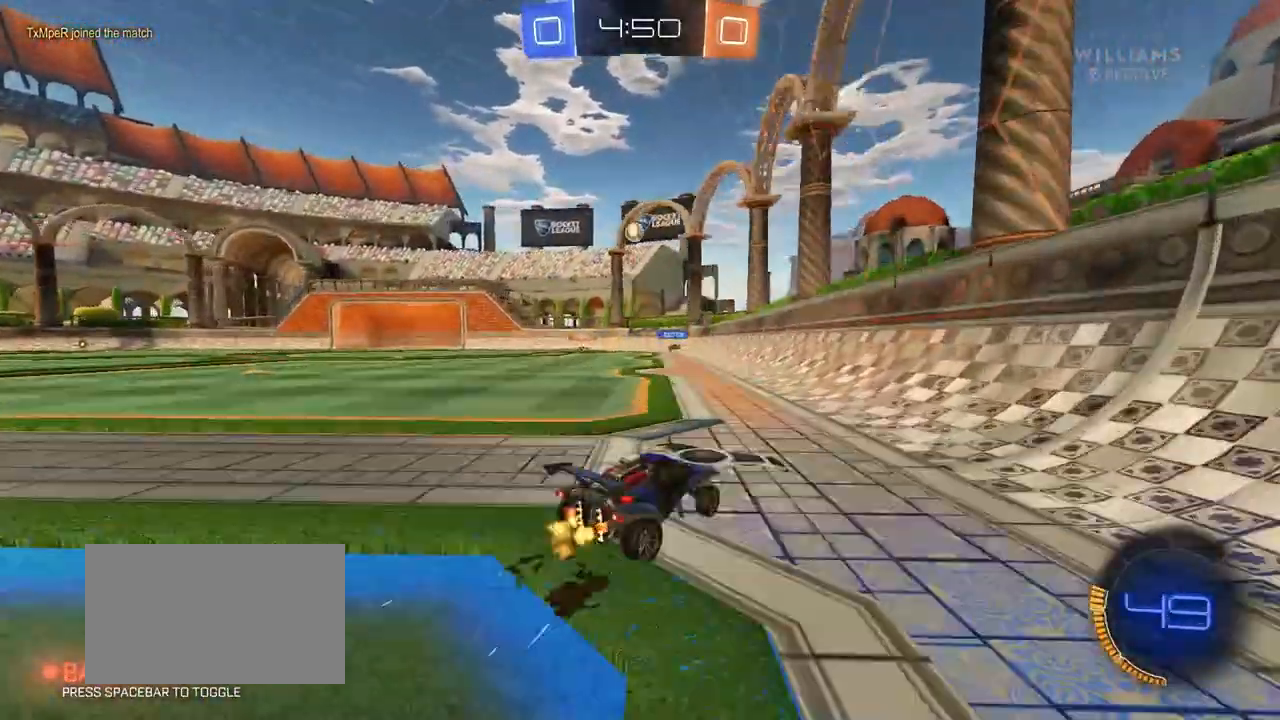
{"keys": ["a"], "mouse": [], "mouse_move": "still", "events": [[50, "a", "up"], [50, "w", "up"], [150, "a", "down"], [150, "s", "down"], [383, "s", "up"]]}
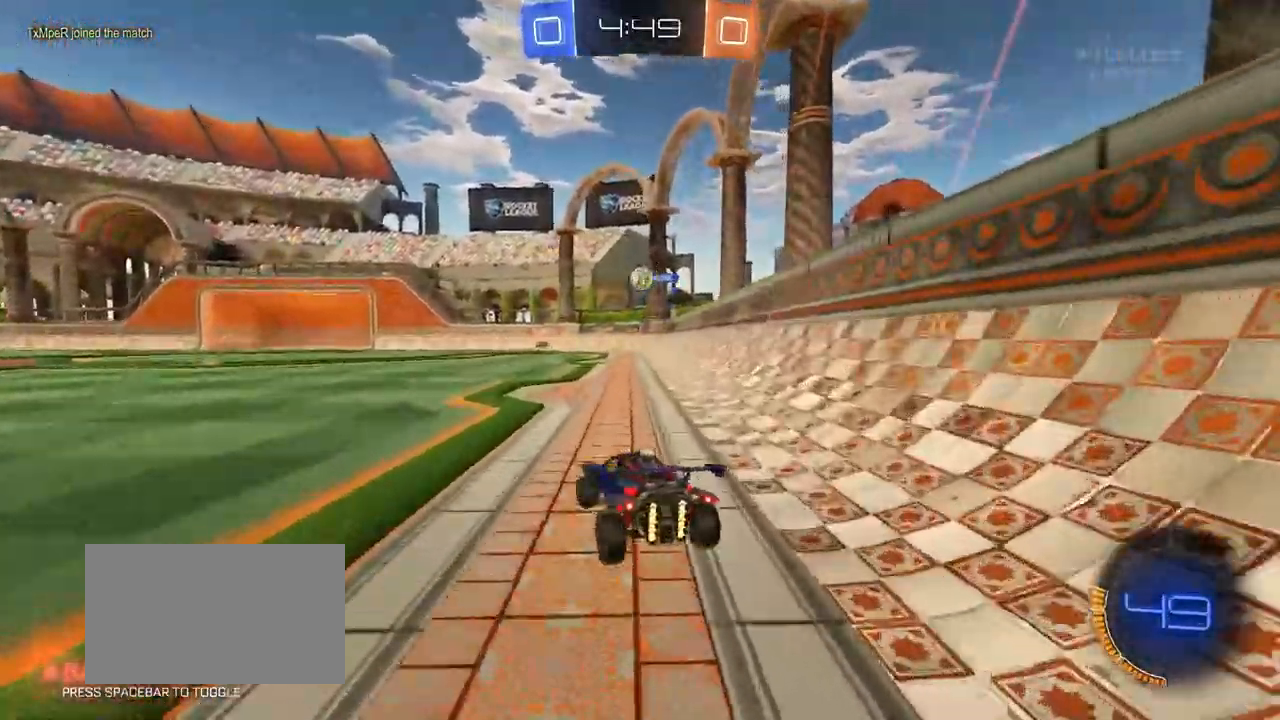
{"keys": ["w"], "mouse": ["left", "right"], "mouse_move": "still", "events": [[33, "w", "down"], [117, "mouse_left", "down"], [450, "a", "up"], [500, "mouse_right", "down"]]}
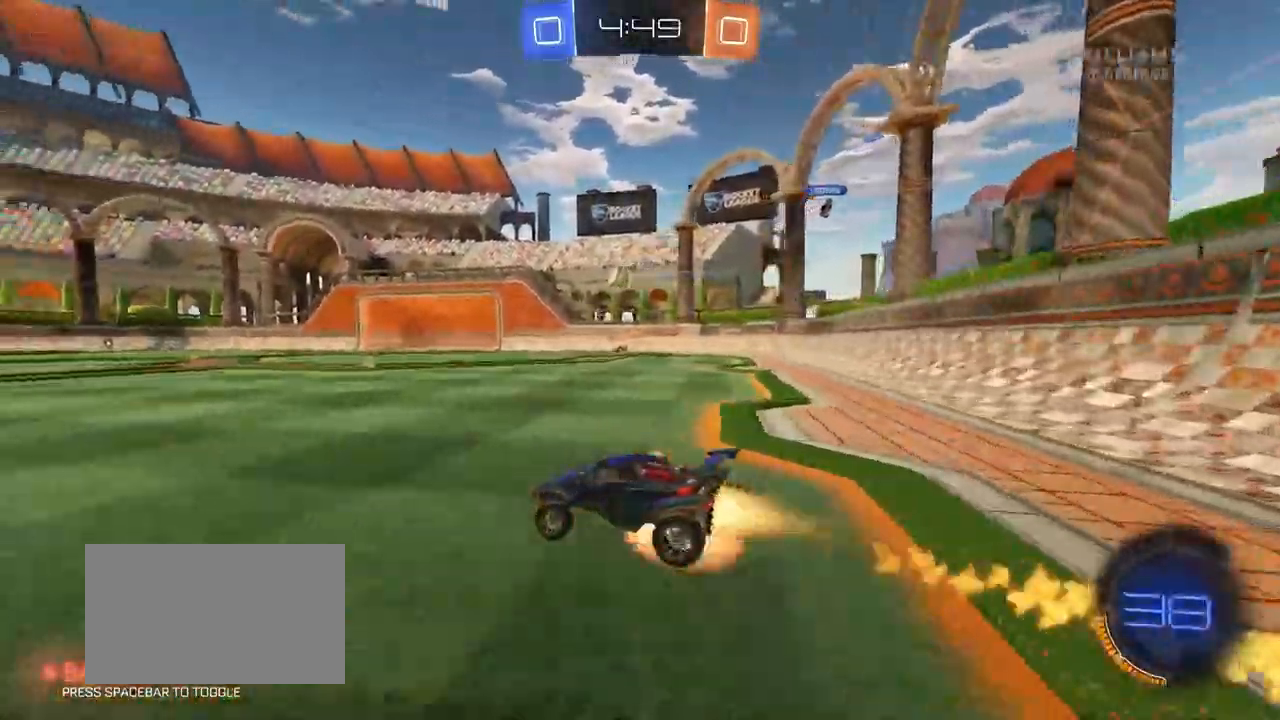
{"keys": ["a", "s", "shift"], "mouse": ["left"], "mouse_move": "still", "events": [[83, "a", "down"], [83, "mouse_right", "up"], [83, "shift", "down"], [133, "mouse_right", "down"], [183, "s", "down"], [183, "w", "up"], [367, "mouse_right", "up"]]}
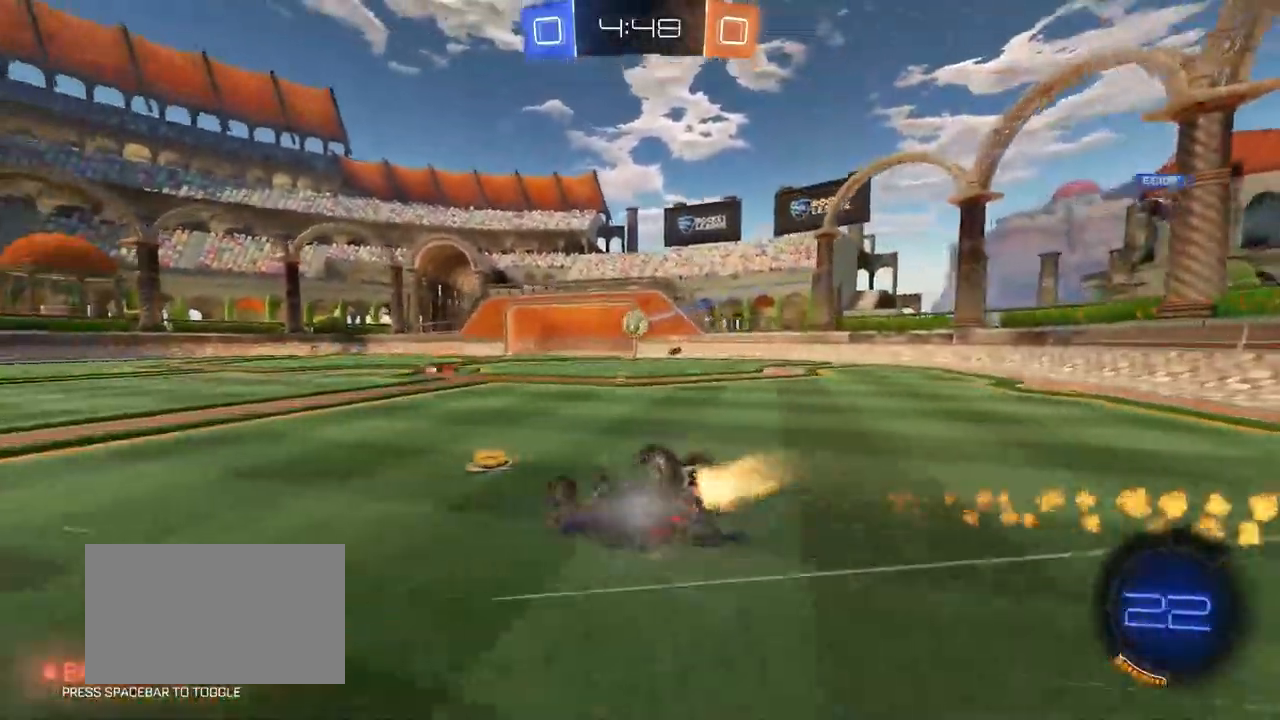
{"keys": [], "mouse": [], "mouse_move": "still", "events": [[50, "mouse_left", "up"], [50, "s", "up"], [200, "s", "down"], [383, "s", "up"], [433, "shift", "up"], [483, "a", "up"]]}
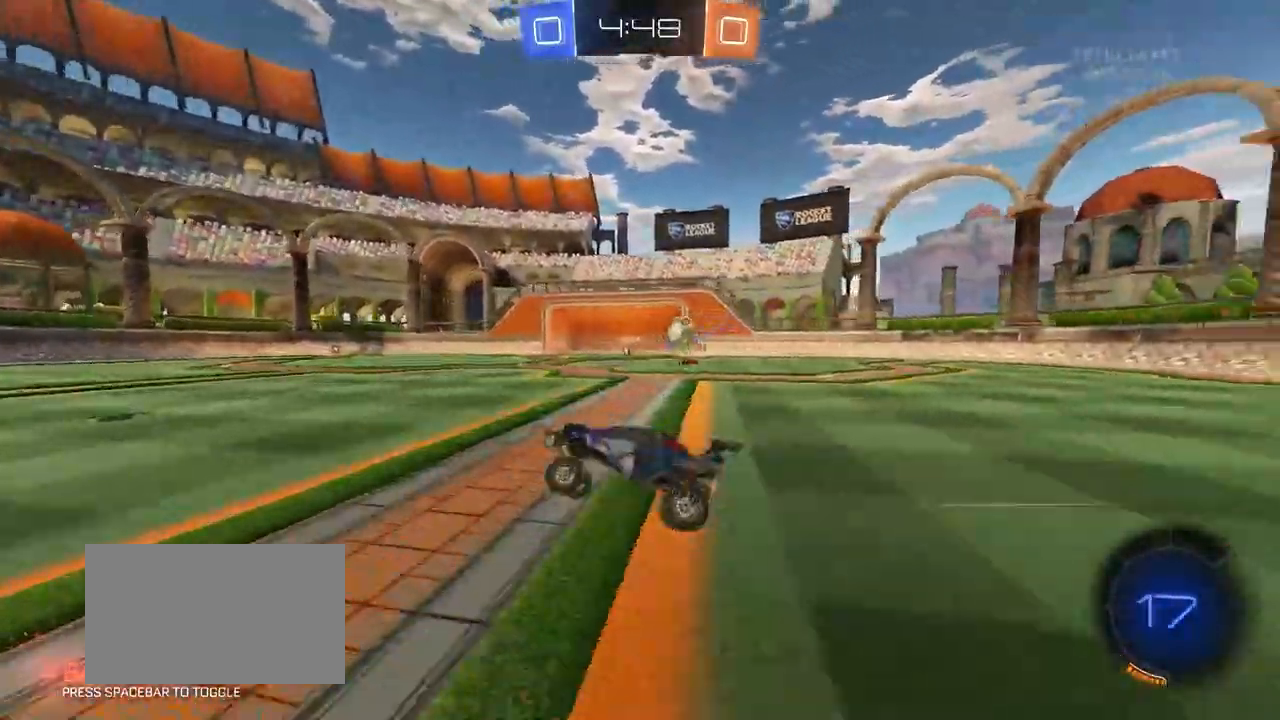
{"keys": ["space", "w"], "mouse": [], "mouse_move": "still", "events": [[167, "a", "down"], [167, "w", "down"], [350, "space", "down"], [500, "a", "up"]]}
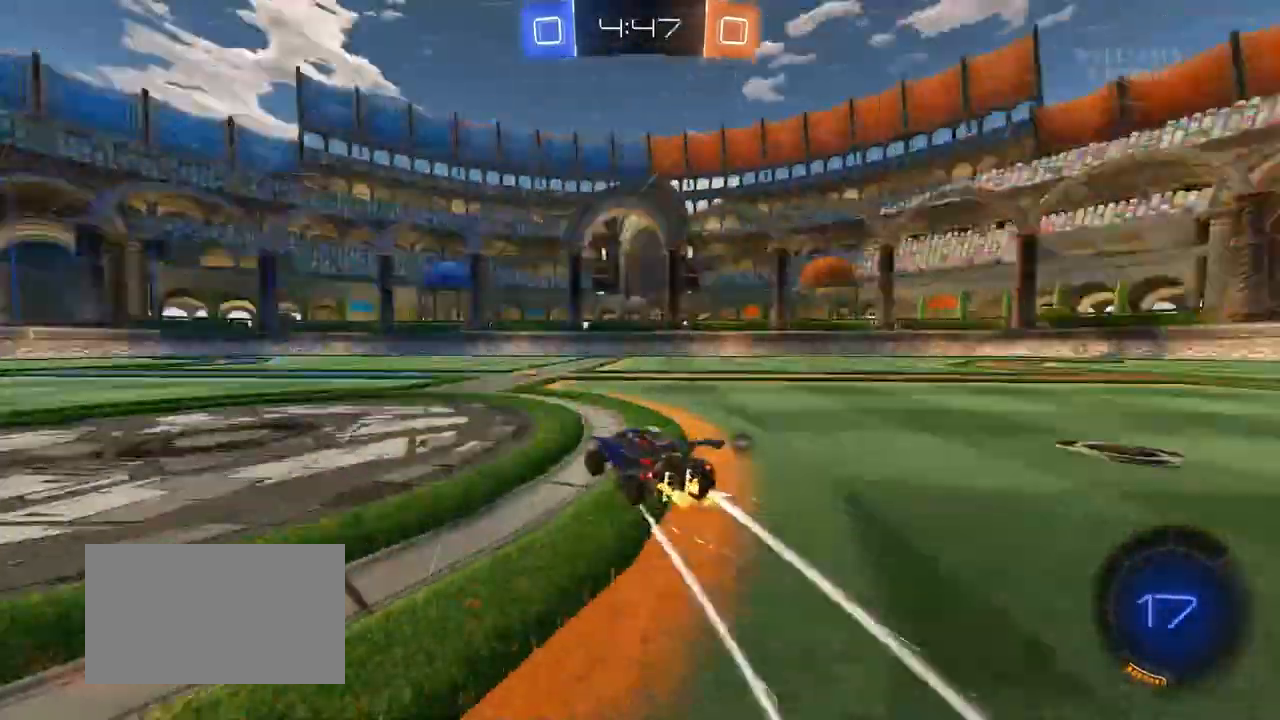
{"keys": ["w"], "mouse": [], "mouse_move": "still", "events": [[33, "space", "up"]]}
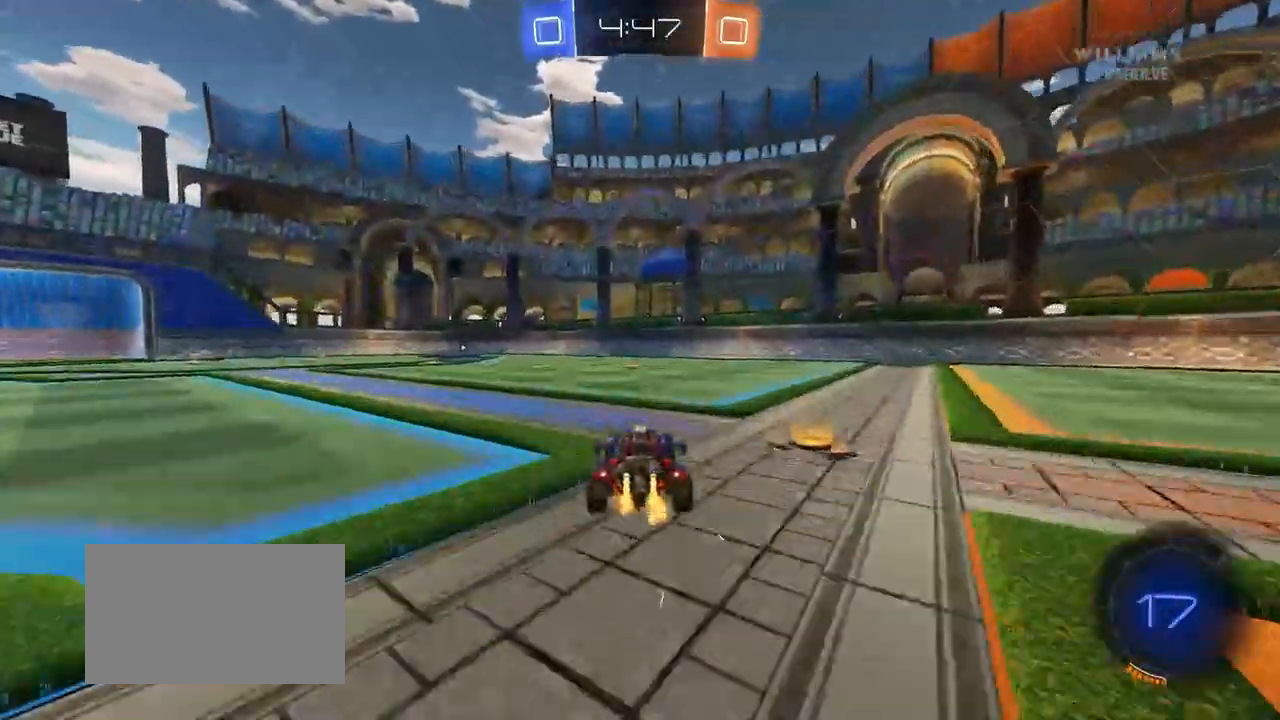
{"keys": ["a", "w"], "mouse": [], "mouse_move": "still", "events": [[50, "space", "down"], [283, "space", "up"], [383, "a", "down"], [433, "shift", "down"], [483, "shift", "up"]]}
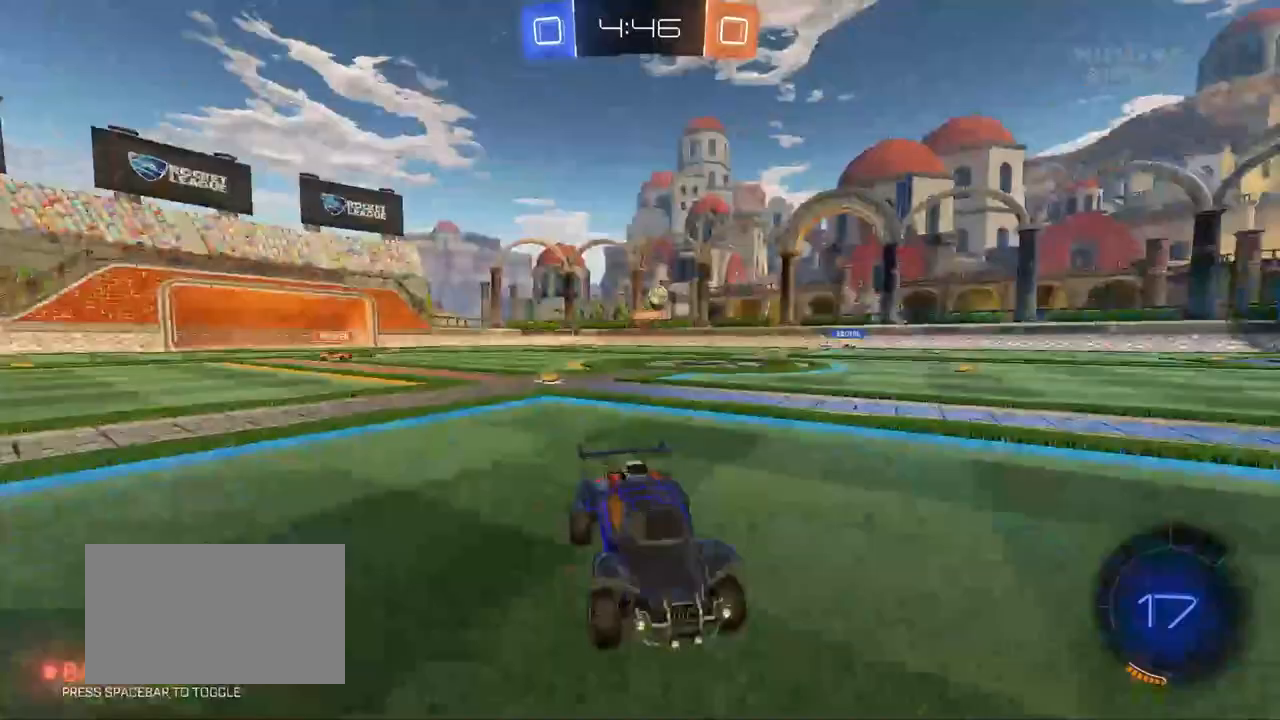
{"keys": ["w"], "mouse": [], "mouse_move": "still", "events": [[317, "mouse_left", "down"], [450, "a", "up"], [450, "mouse_left", "up"]]}
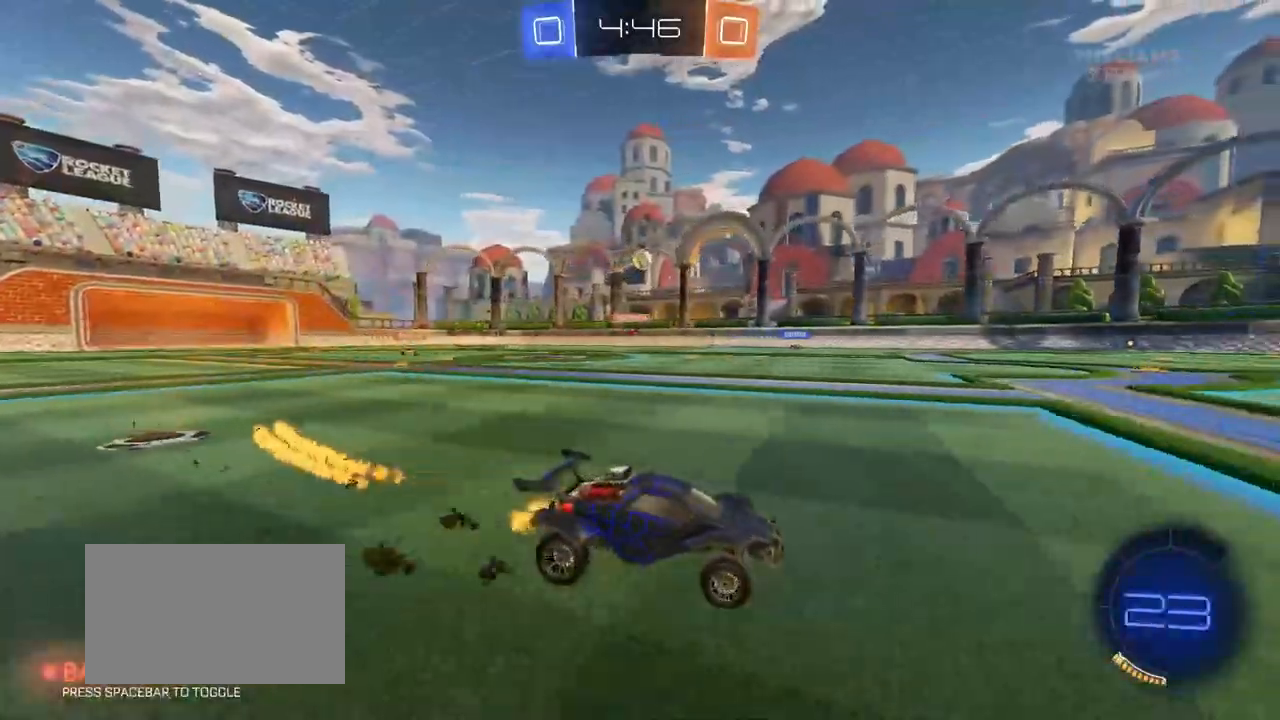
{"keys": ["a", "w"], "mouse": [], "mouse_move": "still", "events": [[133, "a", "down"], [283, "a", "up"], [467, "a", "down"]]}
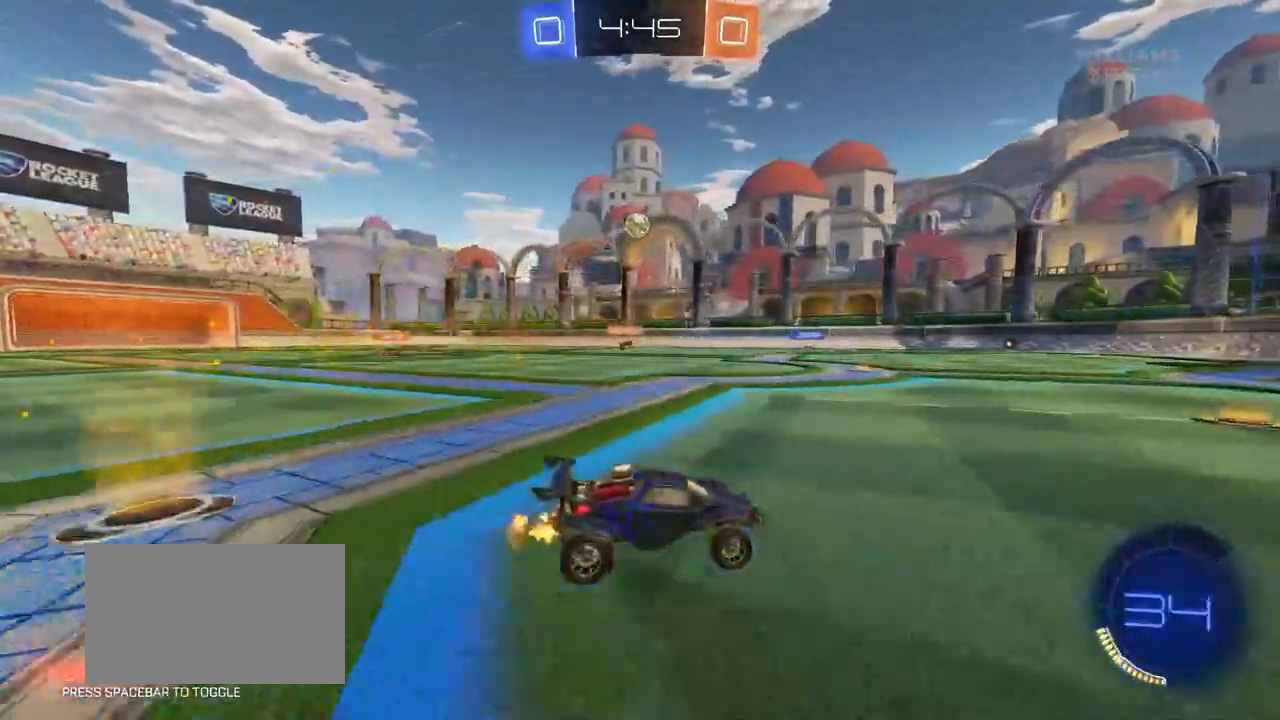
{"keys": [], "mouse": ["right"], "mouse_move": "still", "events": [[67, "w", "up"], [200, "a", "up"], [200, "mouse_right", "down"], [250, "s", "down"], [383, "mouse_right", "up"], [383, "s", "up"], [433, "mouse_right", "down"]]}